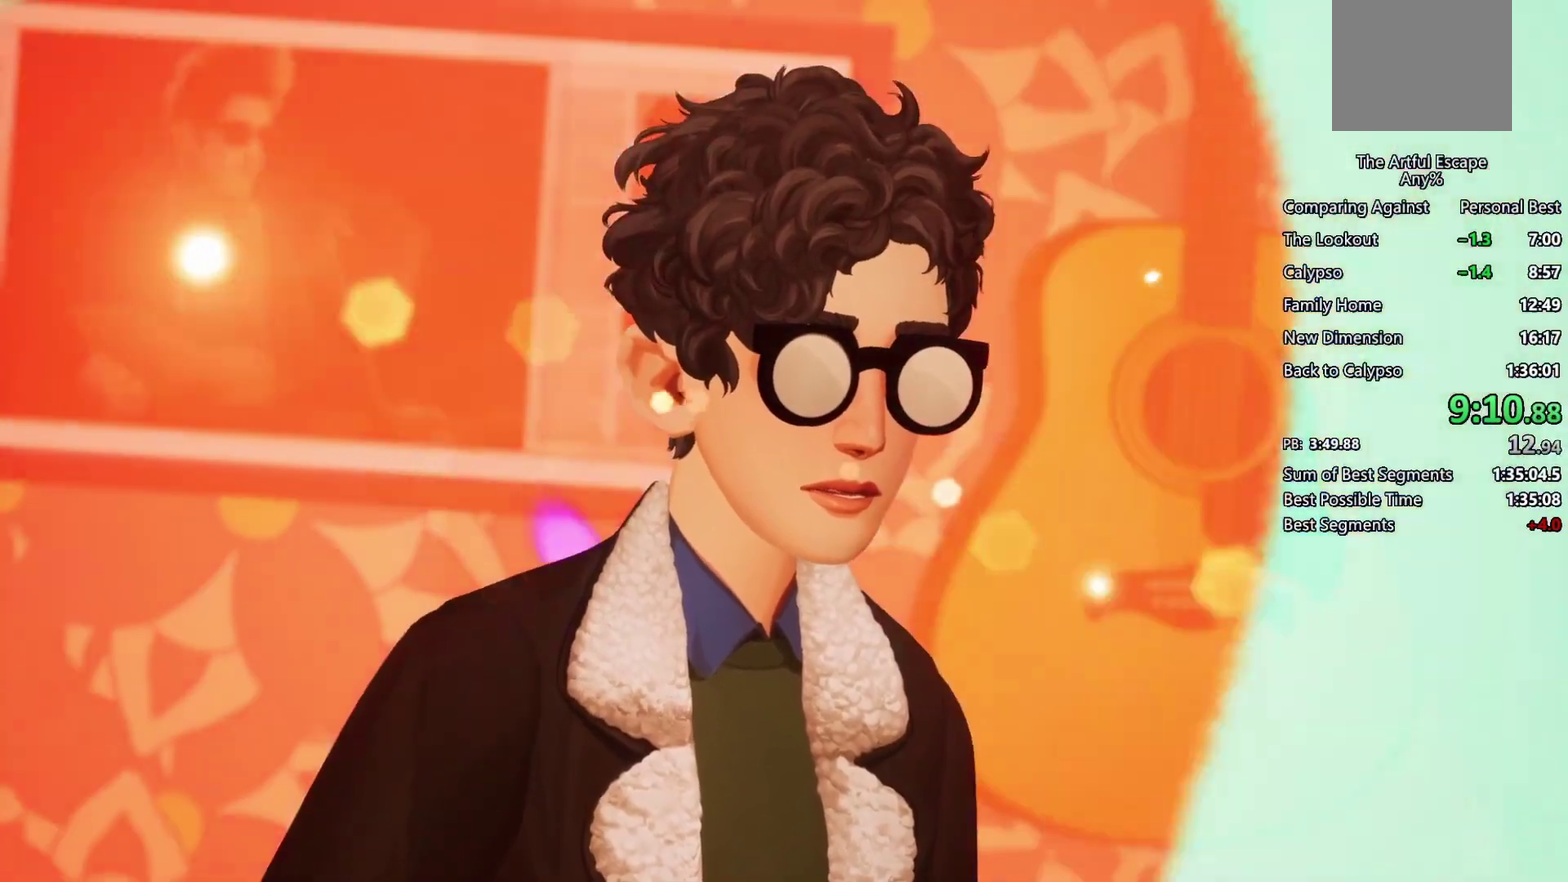
Gameplay with a controller (PlayStation layout); each line is a JSON object with the inputs held at the frame after it. "events" lists button and stick changes between this image and that frame as [ms after this image, input, new state], when the widget could be followed in between. Not read: CROSS L1 R3.
{"buttons": ["CIRCLE"], "left_stick": "right", "right_stick": "center", "events": [[67, "CIRCLE", "down"], [133, "CIRCLE", "up"], [267, "CIRCLE", "down"], [300, "left_stick", "up-right"], [367, "left_stick", "right"]]}
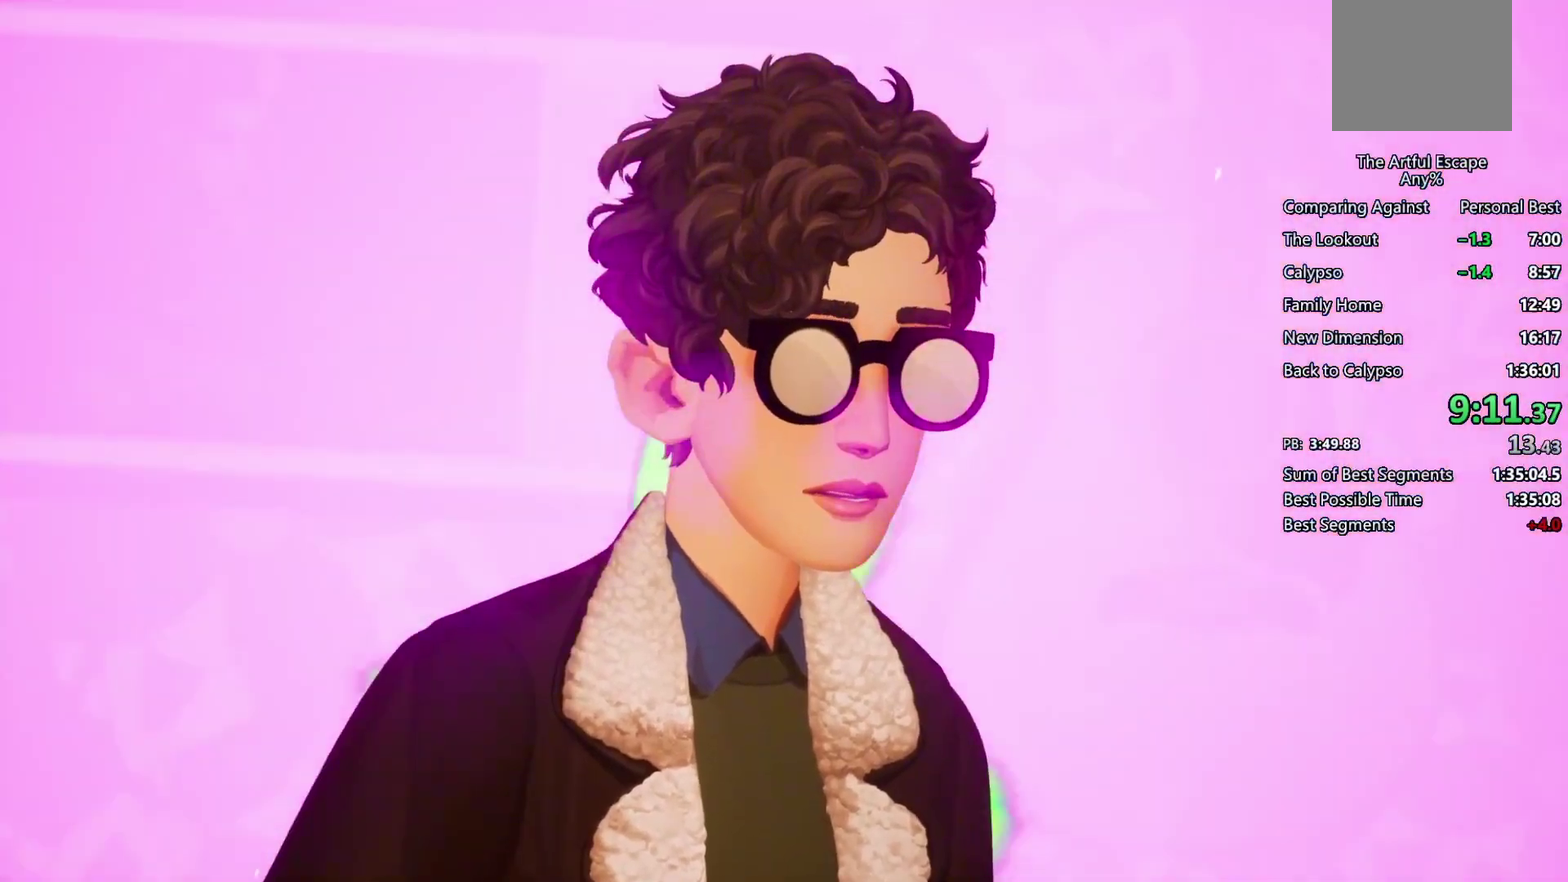
{"buttons": ["CIRCLE"], "left_stick": "right", "right_stick": "center", "events": [[33, "CIRCLE", "up"], [100, "CIRCLE", "down"], [367, "CIRCLE", "up"], [367, "left_stick", "up-right"], [433, "left_stick", "right"], [500, "CIRCLE", "down"]]}
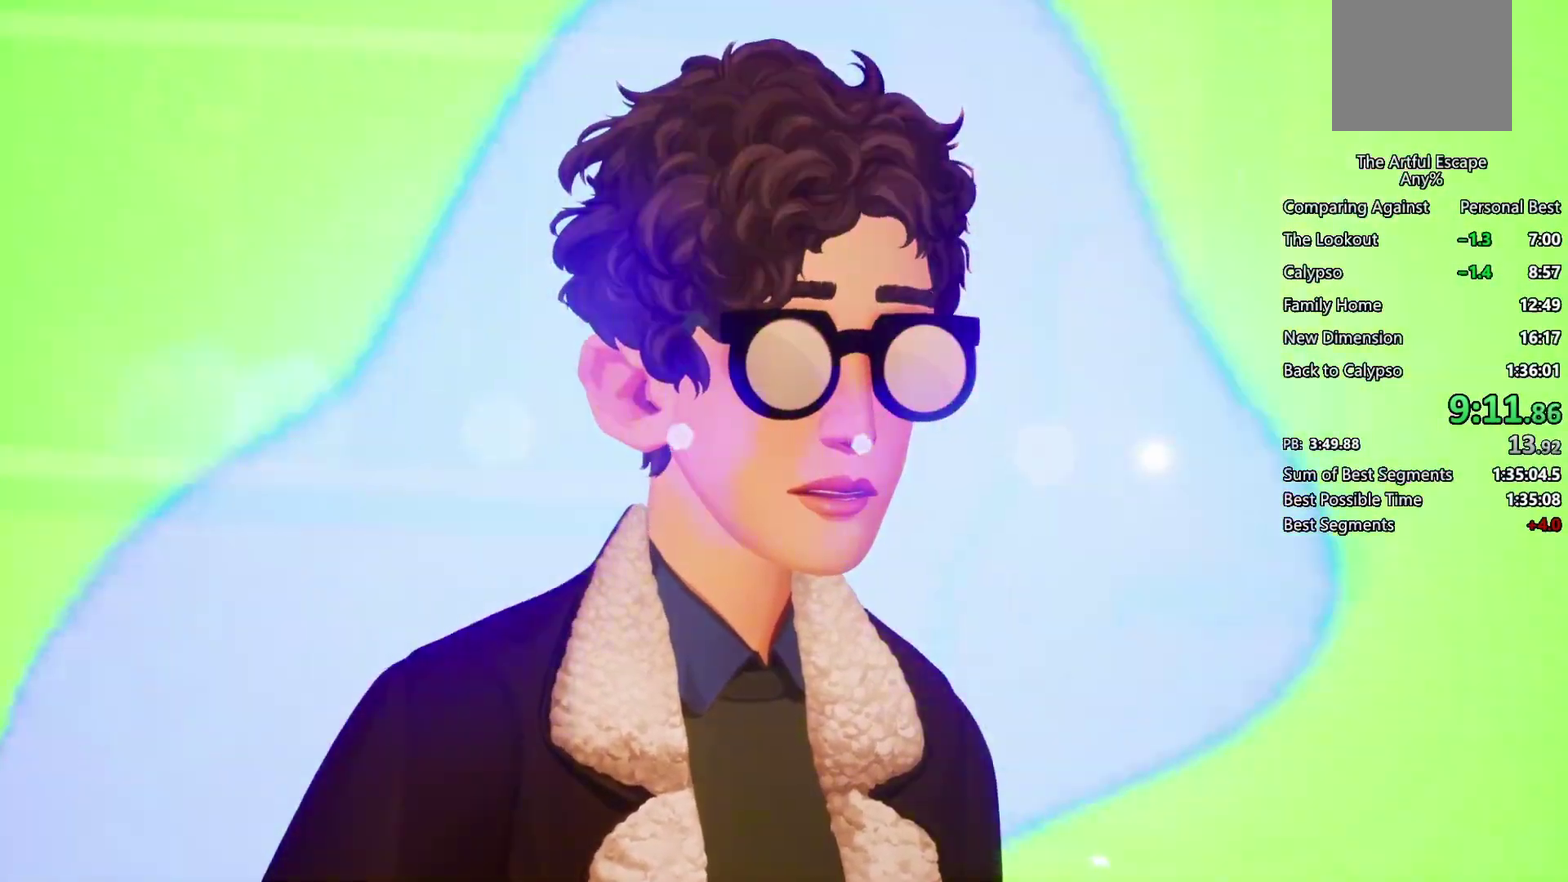
{"buttons": ["CIRCLE"], "left_stick": "right", "right_stick": "center", "events": [[67, "CIRCLE", "up"], [67, "left_stick", "up-right"], [133, "CIRCLE", "down"], [133, "left_stick", "right"], [233, "CIRCLE", "up"], [333, "CIRCLE", "down"], [367, "left_stick", "up-right"], [400, "CIRCLE", "up"], [500, "CIRCLE", "down"], [500, "left_stick", "right"]]}
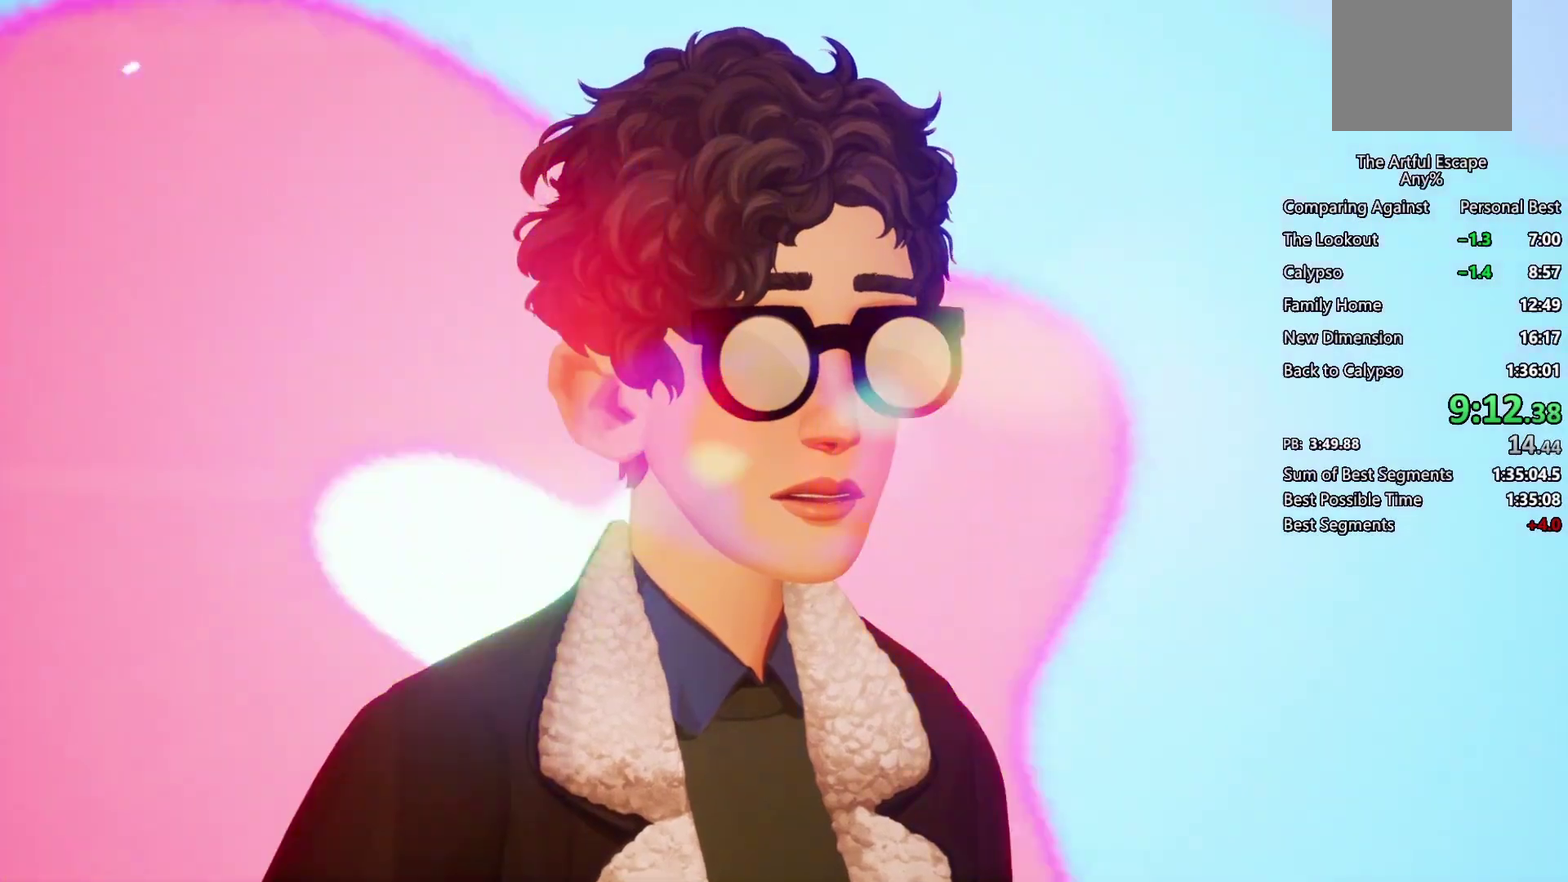
{"buttons": ["CIRCLE"], "left_stick": "up-right", "right_stick": "center", "events": [[100, "CIRCLE", "up"], [100, "left_stick", "up-right"], [200, "left_stick", "right"], [300, "left_stick", "up-right"], [367, "CIRCLE", "down"], [367, "left_stick", "right"], [433, "CIRCLE", "up"], [500, "CIRCLE", "down"], [500, "left_stick", "up-right"]]}
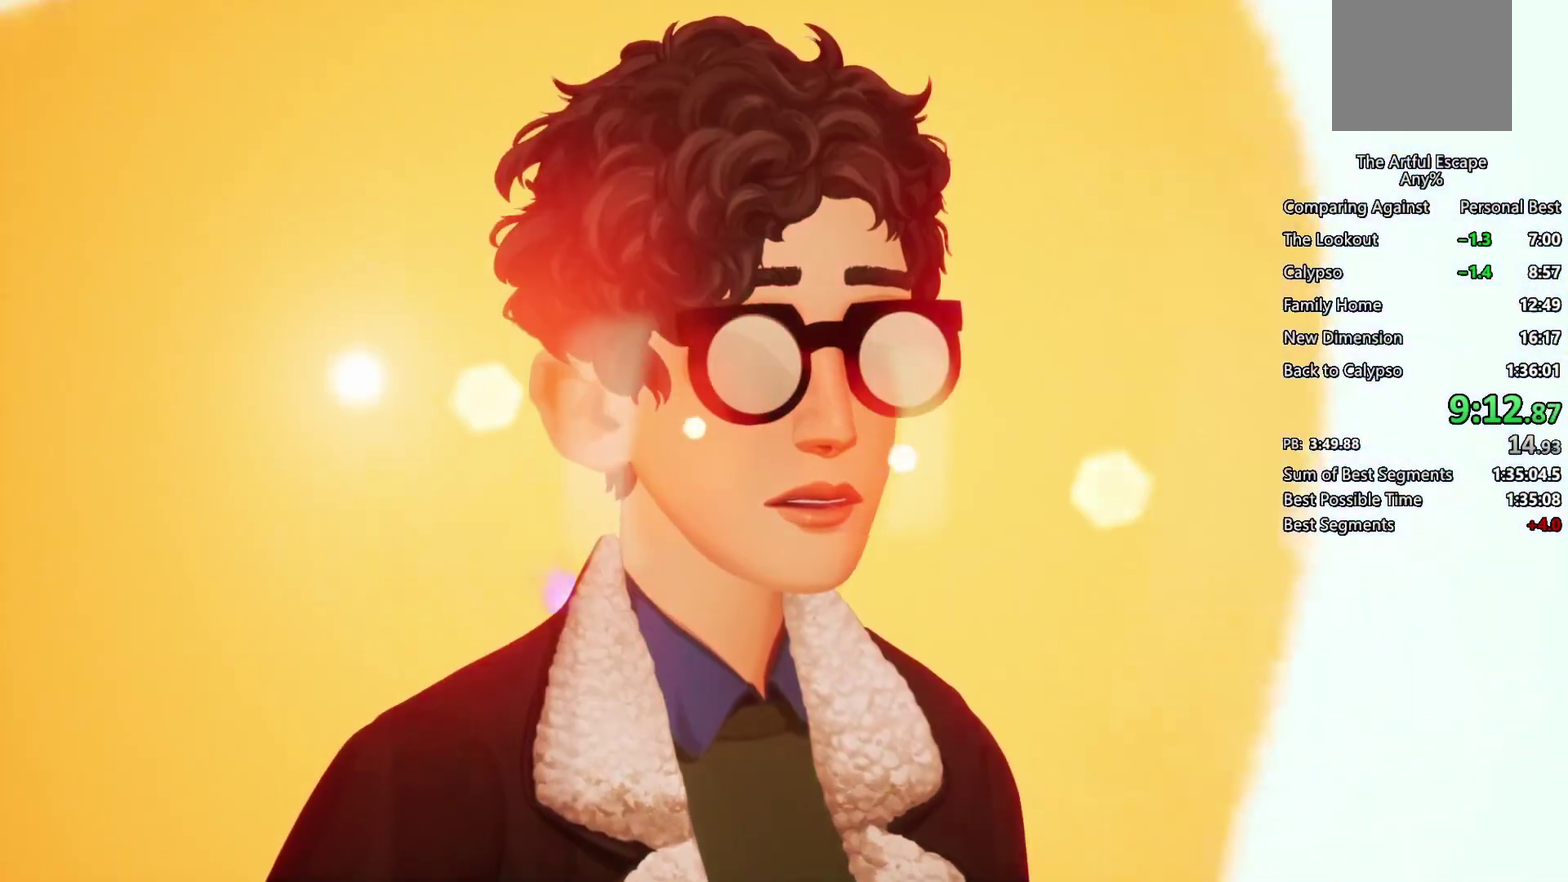
{"buttons": [], "left_stick": "right", "right_stick": "center", "events": [[133, "CIRCLE", "up"], [133, "left_stick", "right"], [233, "CIRCLE", "down"], [233, "left_stick", "up-right"], [333, "CIRCLE", "up"], [333, "left_stick", "right"], [400, "CIRCLE", "down"], [433, "left_stick", "up-right"], [500, "CIRCLE", "up"], [500, "left_stick", "right"]]}
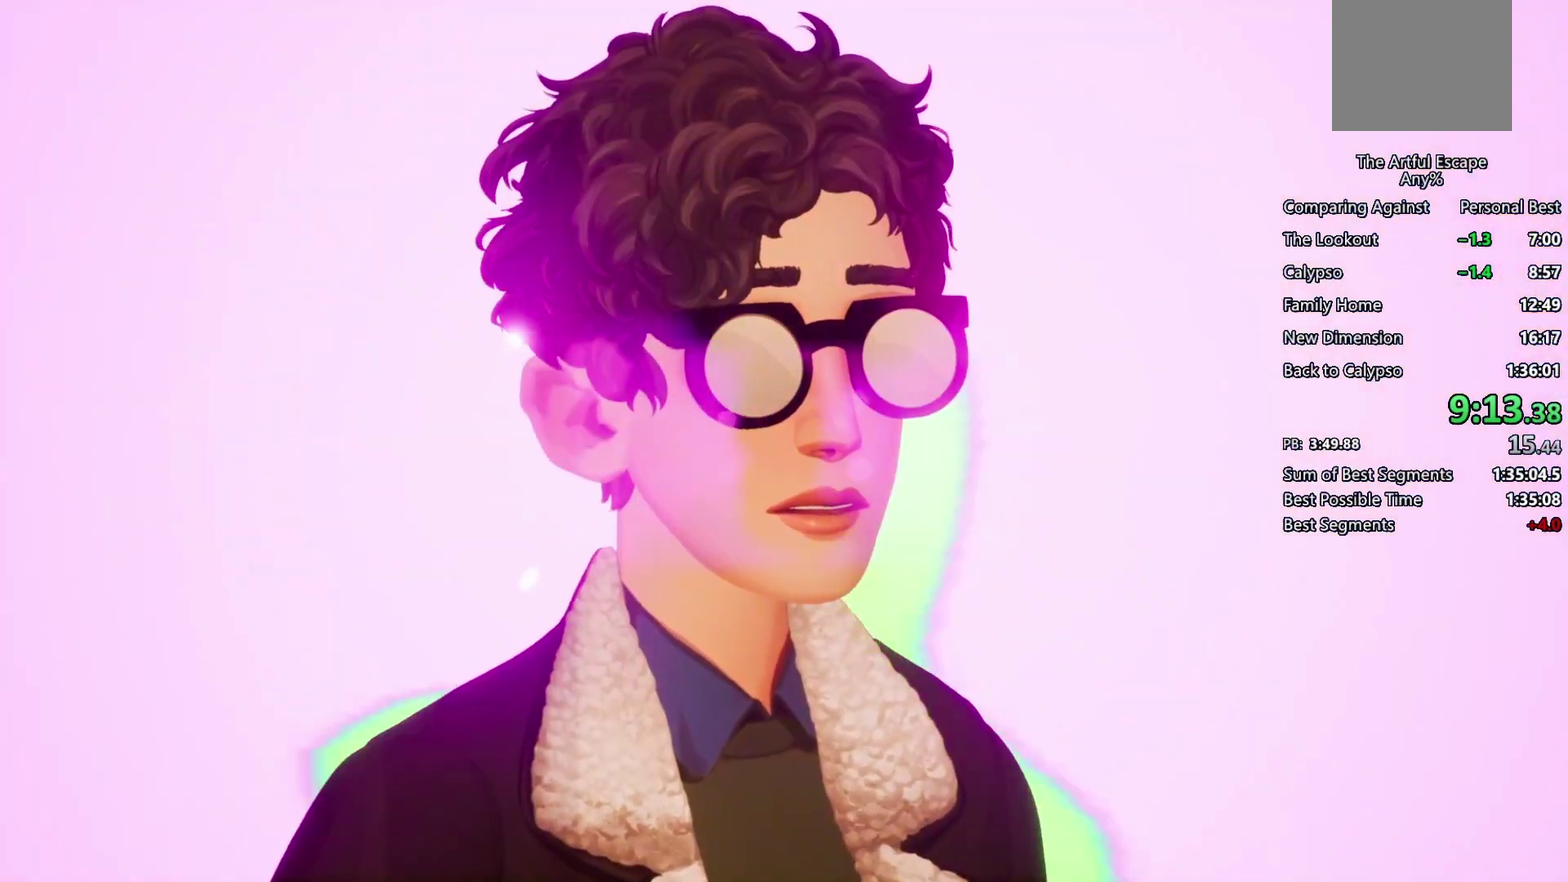
{"buttons": ["CIRCLE"], "left_stick": "right", "right_stick": "center", "events": [[67, "CIRCLE", "down"], [367, "CIRCLE", "up"], [433, "CIRCLE", "down"]]}
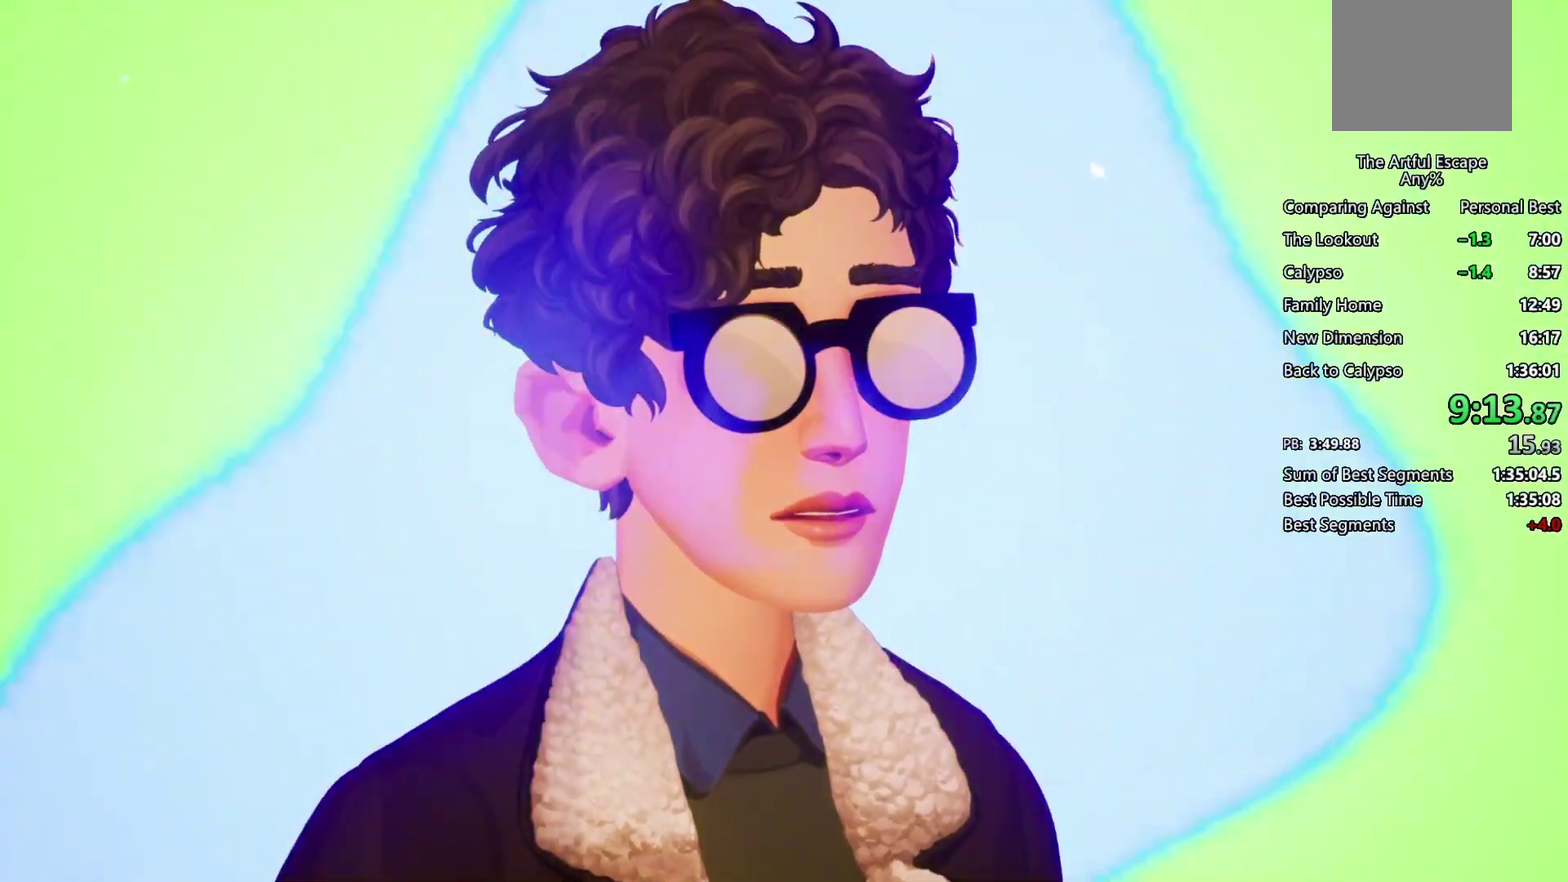
{"buttons": ["CIRCLE"], "left_stick": "right", "right_stick": "center", "events": [[200, "CIRCLE", "up"], [300, "CIRCLE", "down"], [400, "CIRCLE", "up"], [500, "CIRCLE", "down"]]}
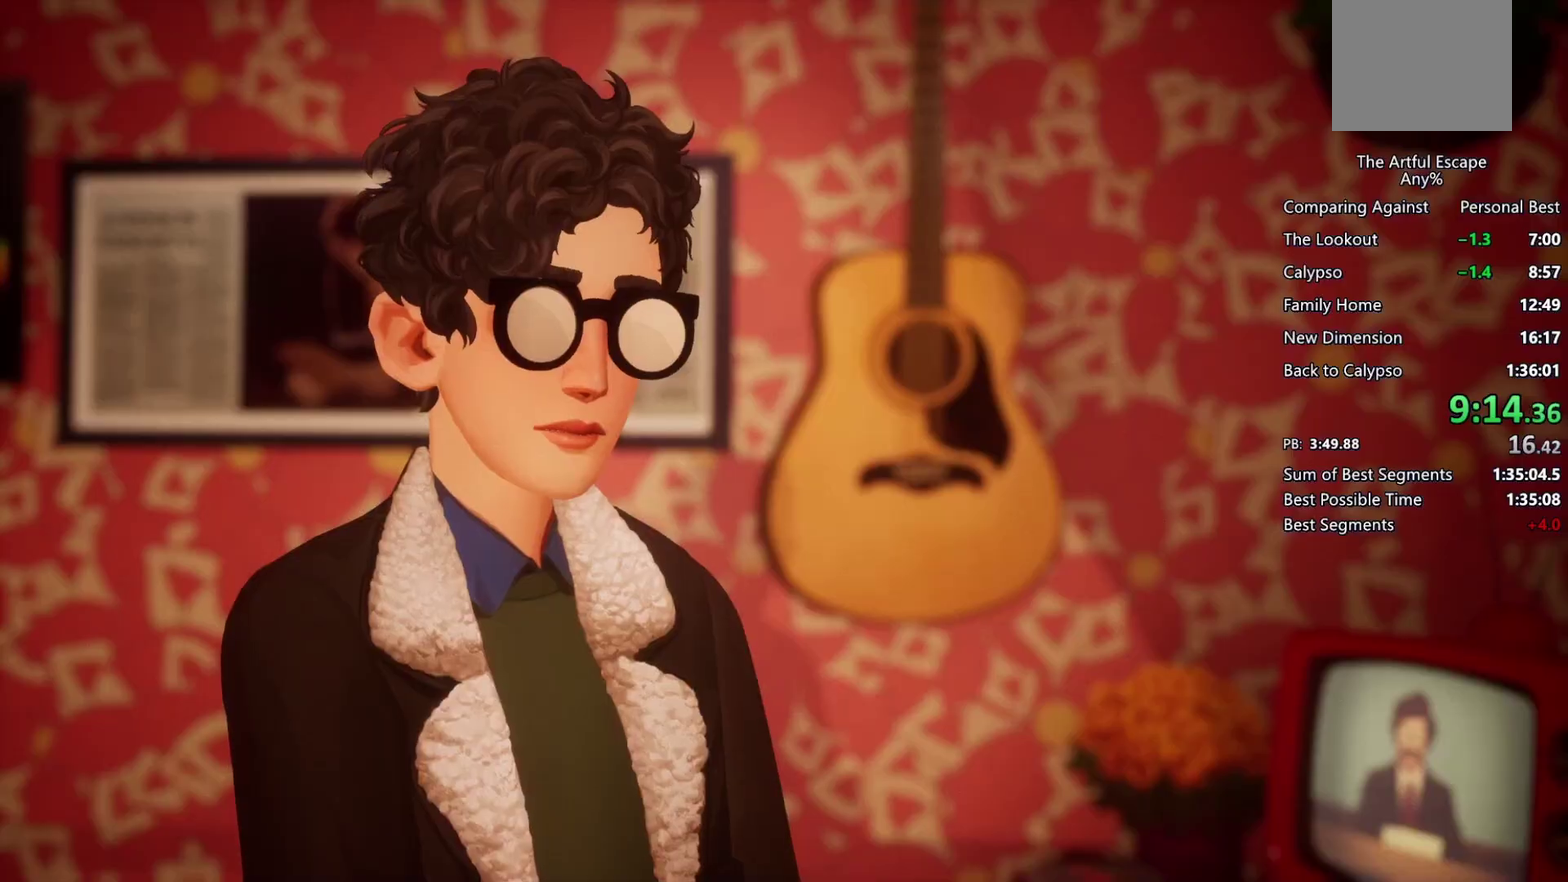
{"buttons": [], "left_stick": "right", "right_stick": "center", "events": [[33, "left_stick", "center"], [67, "CIRCLE", "up"], [167, "CIRCLE", "down"], [233, "left_stick", "right"], [300, "CIRCLE", "up"], [367, "CIRCLE", "down"], [467, "CIRCLE", "up"]]}
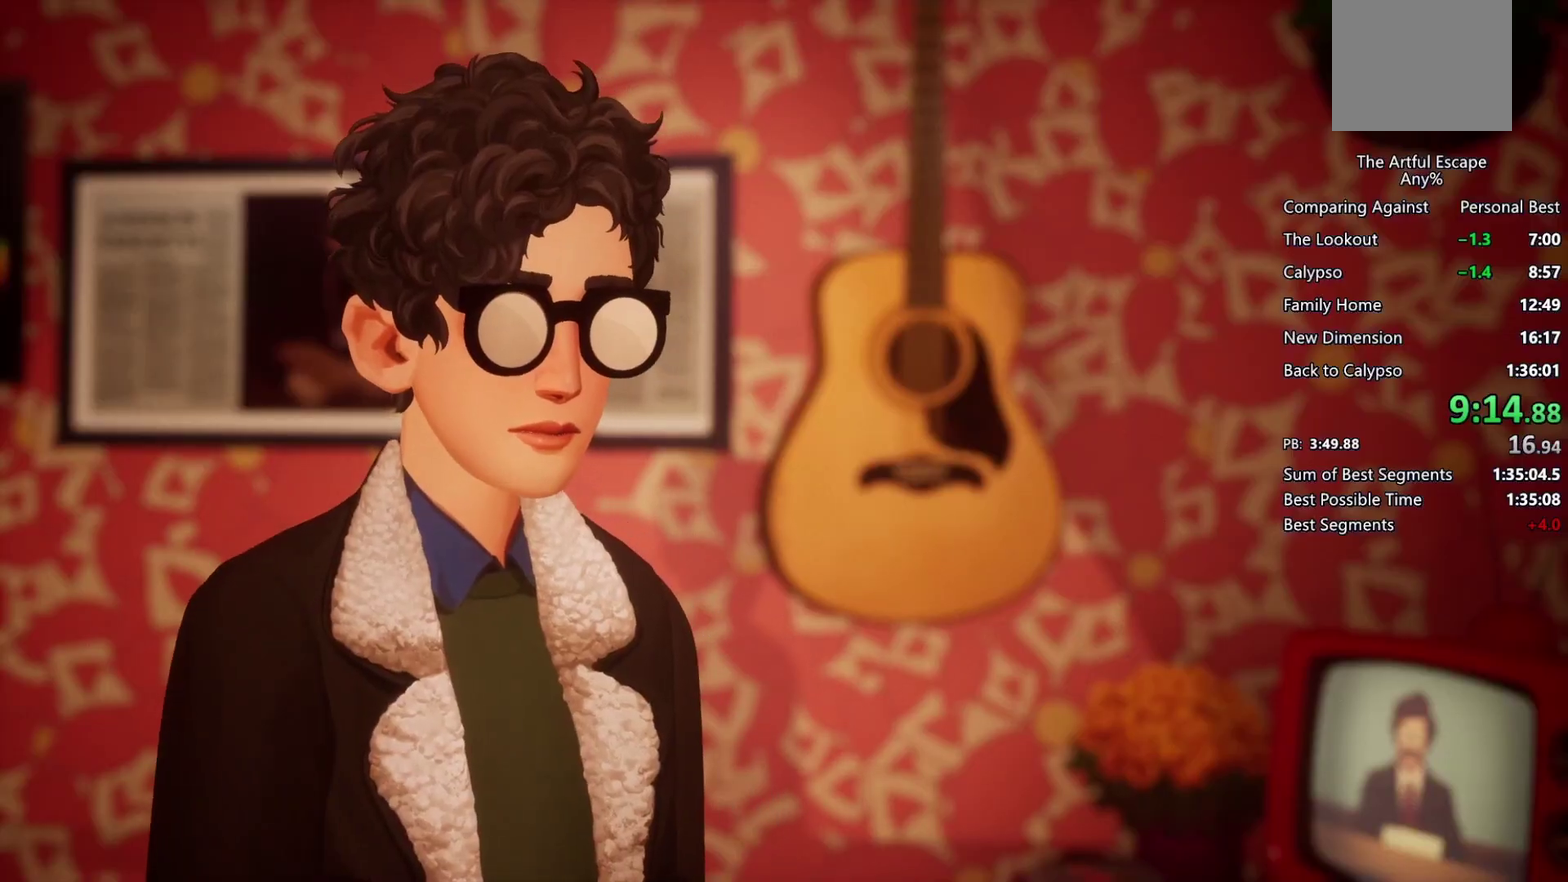
{"buttons": [], "left_stick": "up-right", "right_stick": "center", "events": [[67, "CIRCLE", "down"], [500, "CIRCLE", "up"], [500, "left_stick", "up-right"]]}
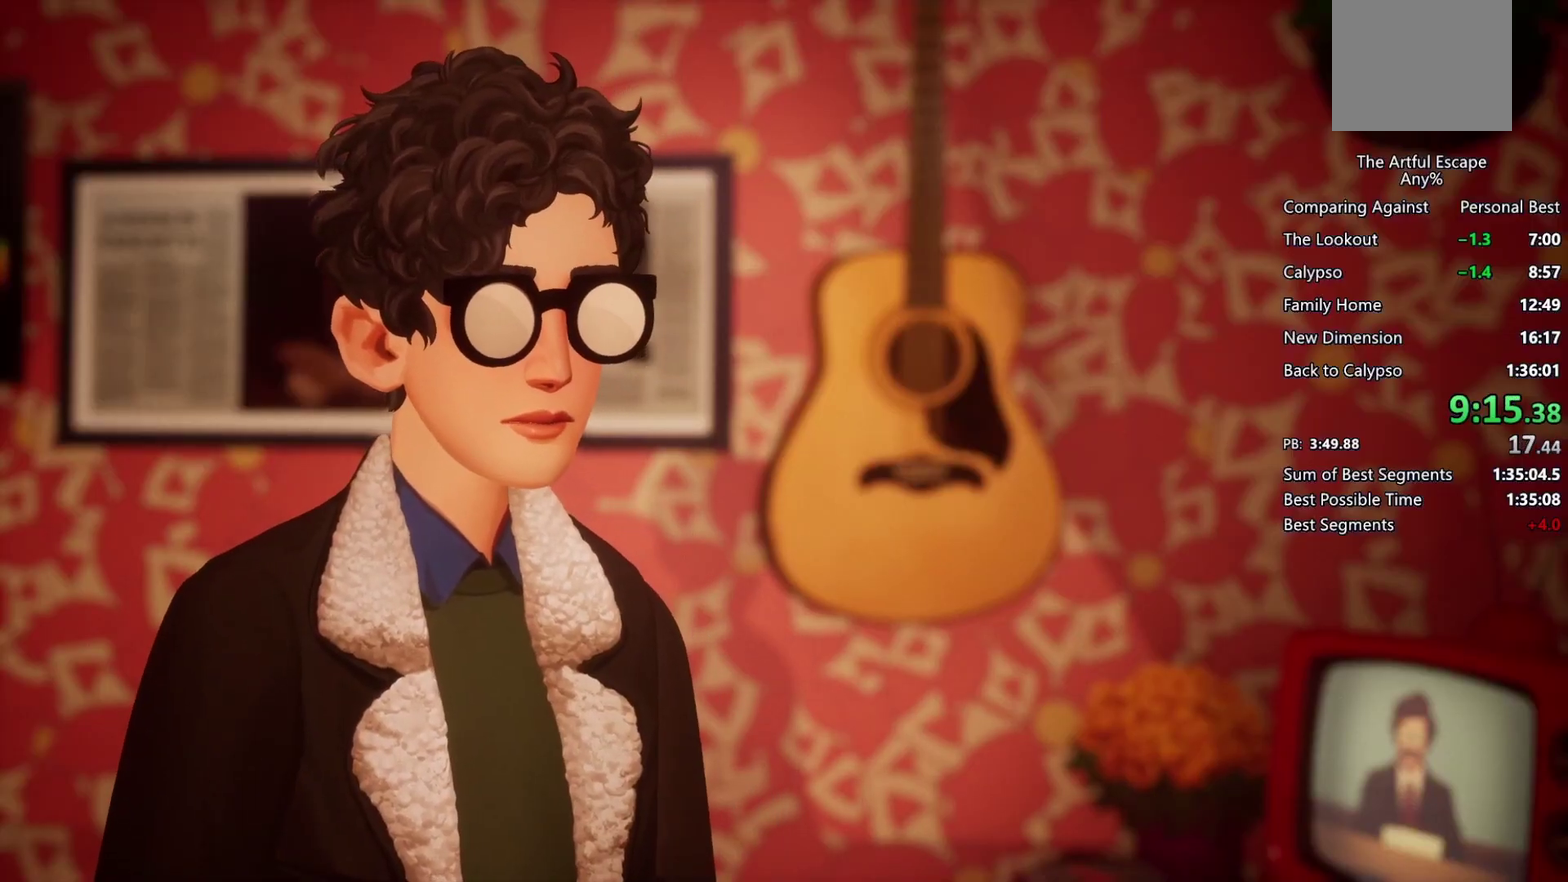
{"buttons": ["CIRCLE"], "left_stick": "down-right", "right_stick": "center", "events": [[100, "CIRCLE", "down"], [133, "left_stick", "right"], [367, "CIRCLE", "up"], [400, "left_stick", "up-right"], [500, "CIRCLE", "down"], [500, "left_stick", "down-right"]]}